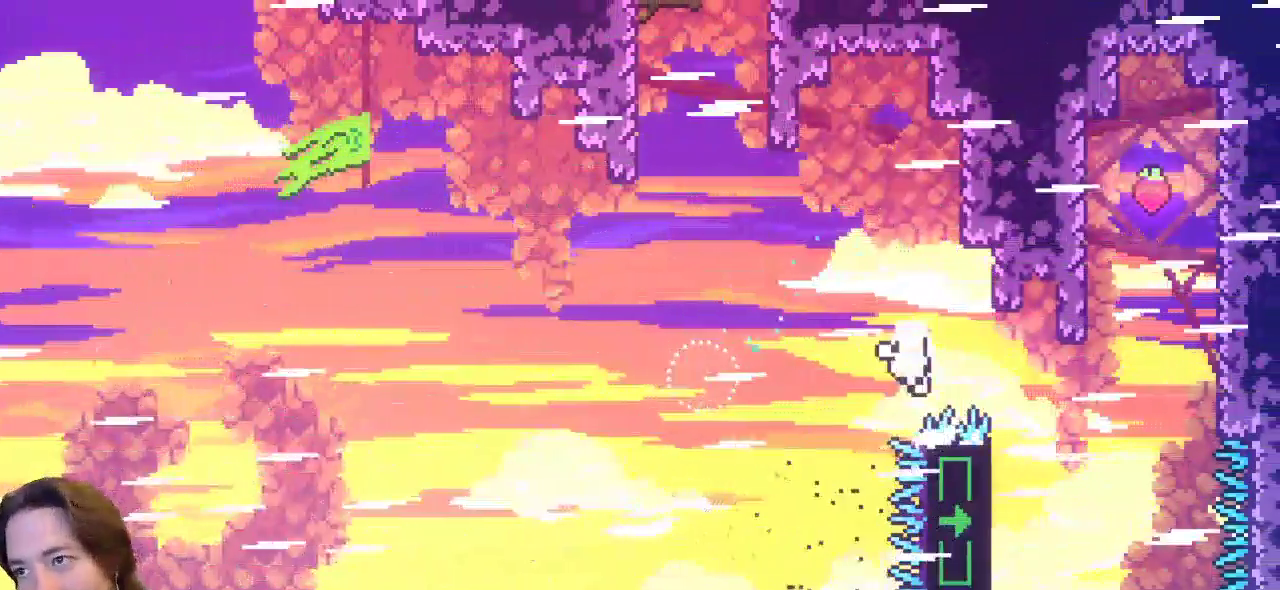
Gameplay with keyboard; each line is a JSON object with the keys held at the frame after it. "events" lists presses ("down") and releases ("up") of "a", "c", "d", "down", "left", "right", "s", "up", "x" and "z" between this image and that frame as [ms after this image, input, new state], when the widget could be followed in between. No other keys are recorded. Mouse input is not recorded.
{"keys": [], "events": [[150, "up", "up"], [433, "right", "up"]]}
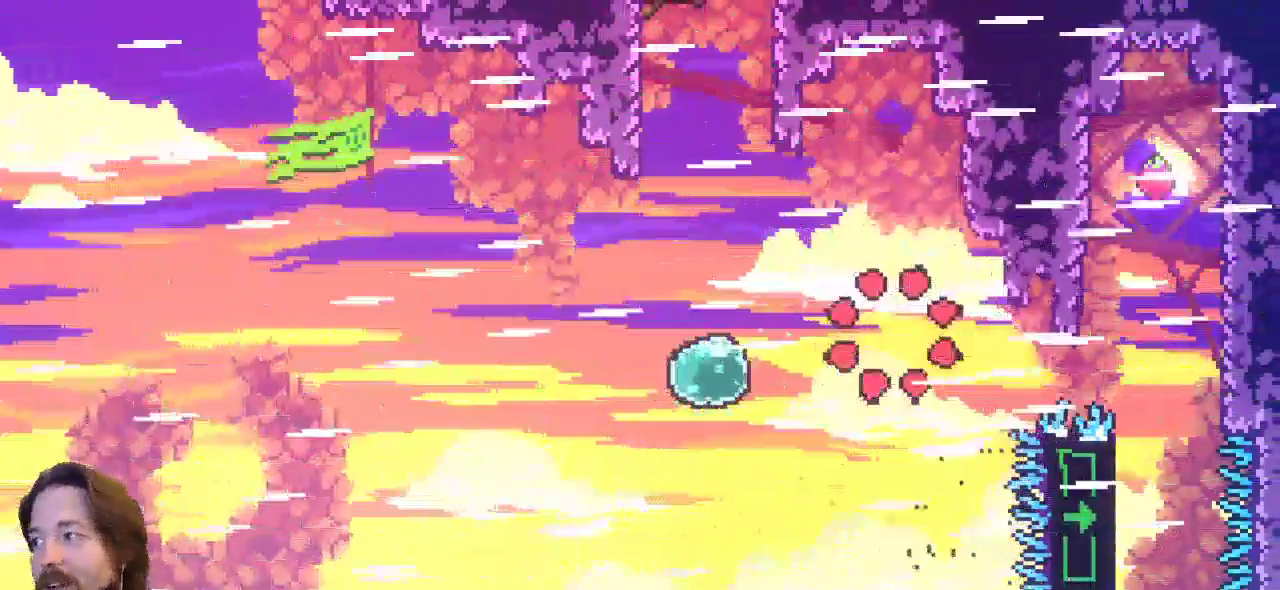
{"keys": [], "events": []}
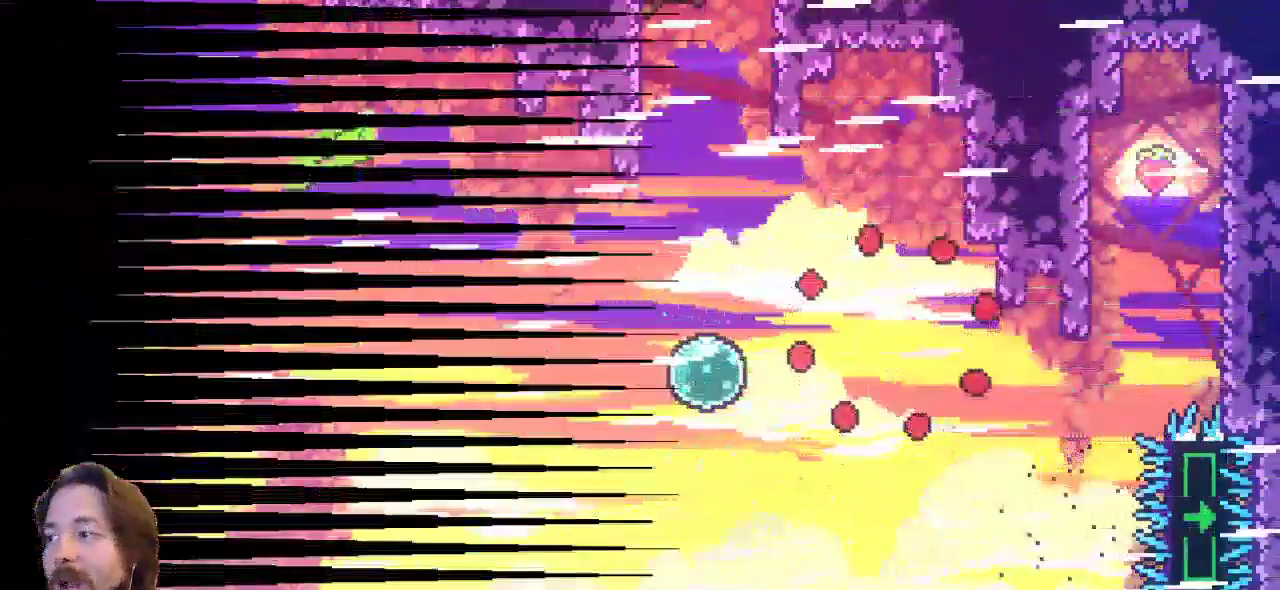
{"keys": [], "events": []}
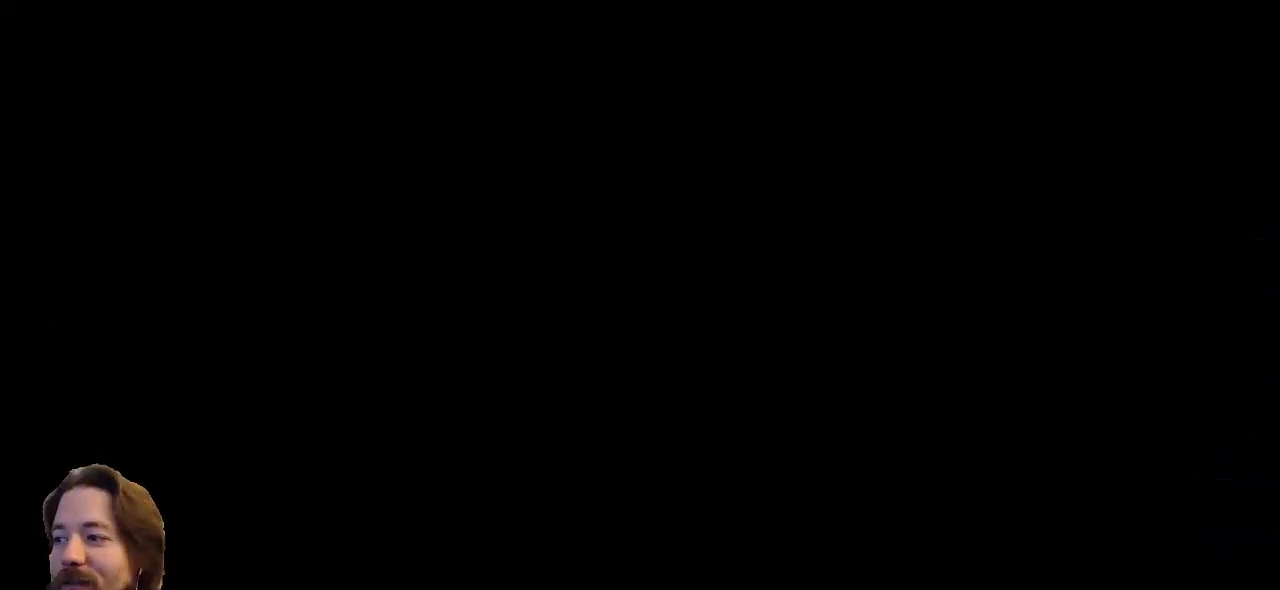
{"keys": [], "events": []}
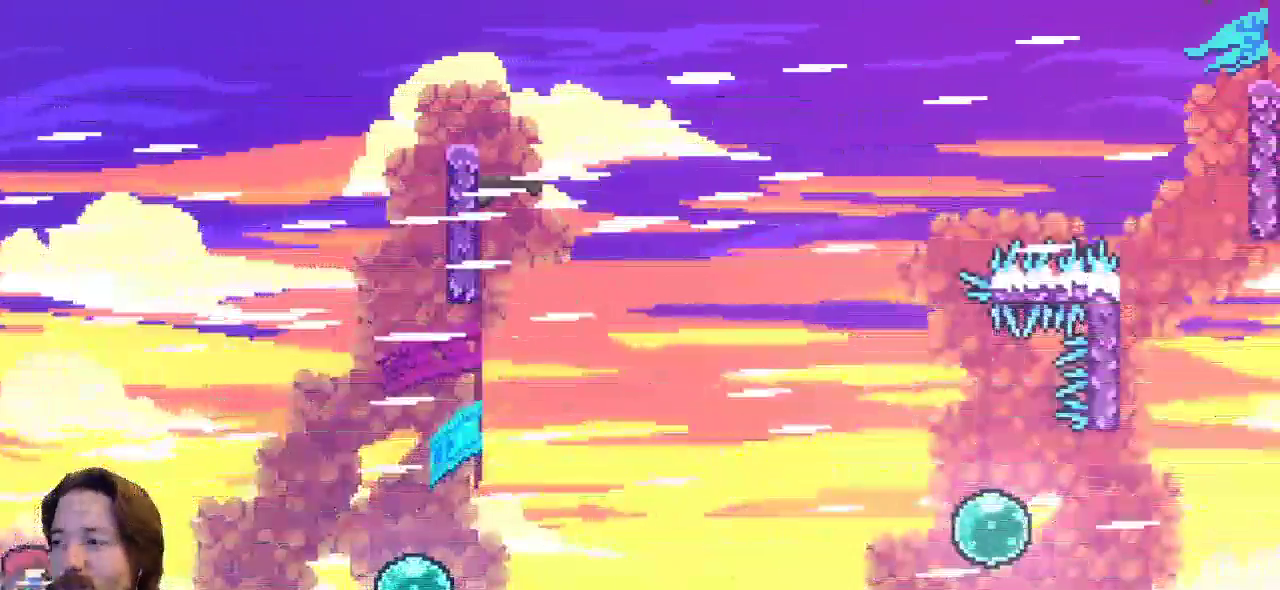
{"keys": [], "events": []}
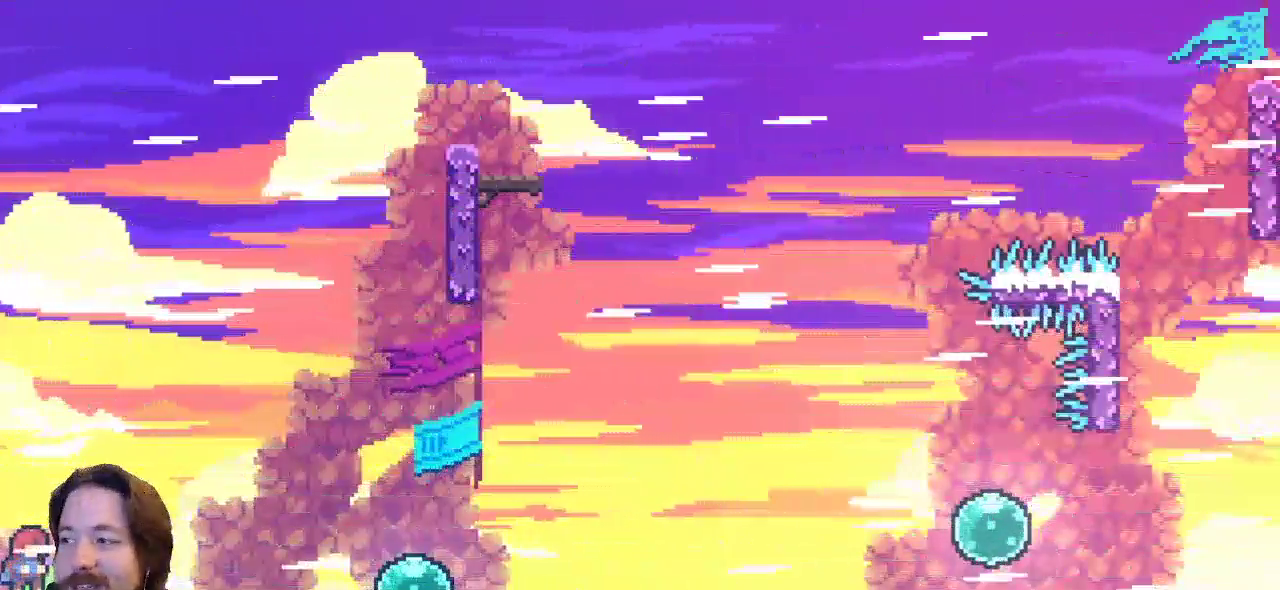
{"keys": ["right"], "events": [[383, "right", "down"]]}
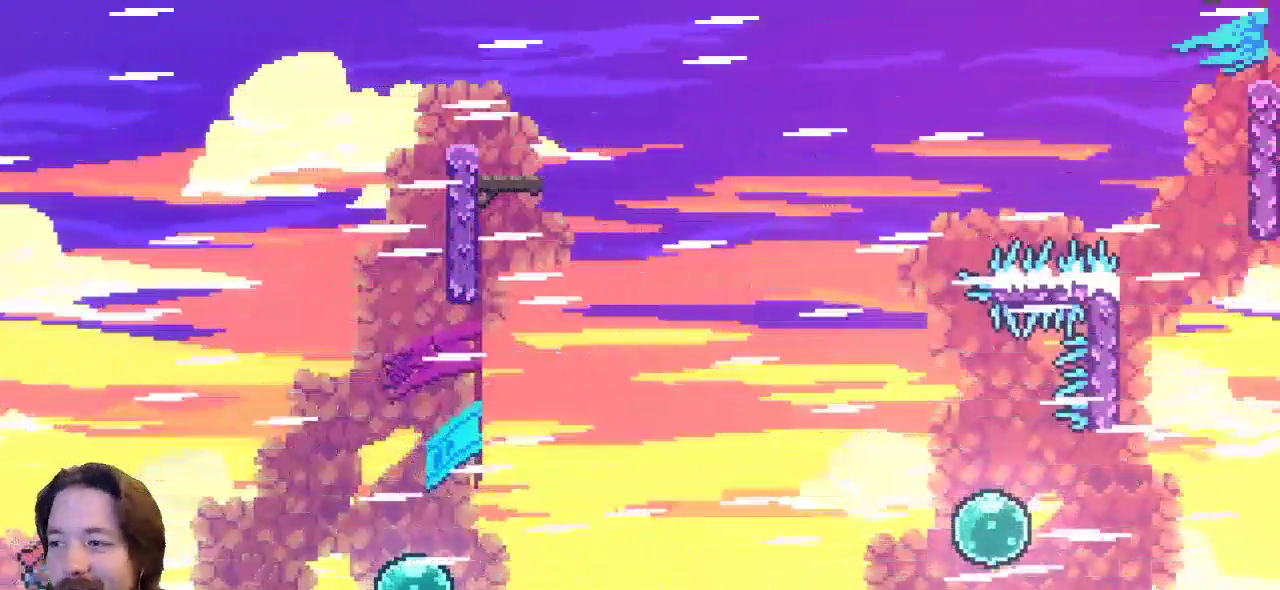
{"keys": ["right", "z"], "events": [[433, "z", "down"]]}
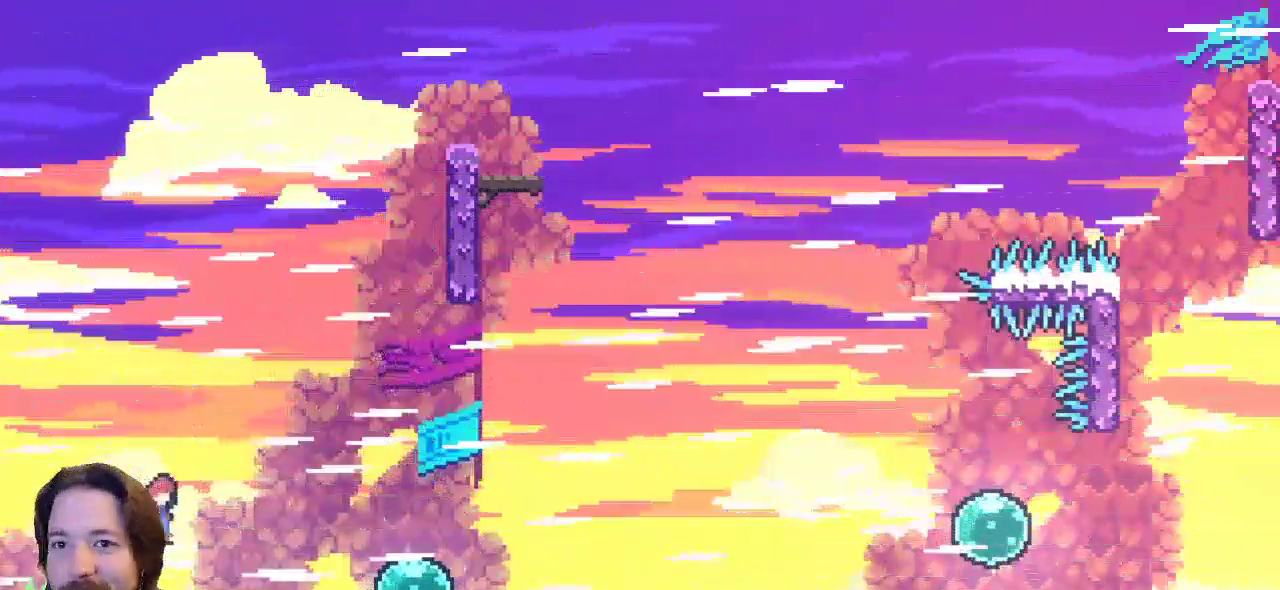
{"keys": ["right"], "events": [[267, "z", "up"]]}
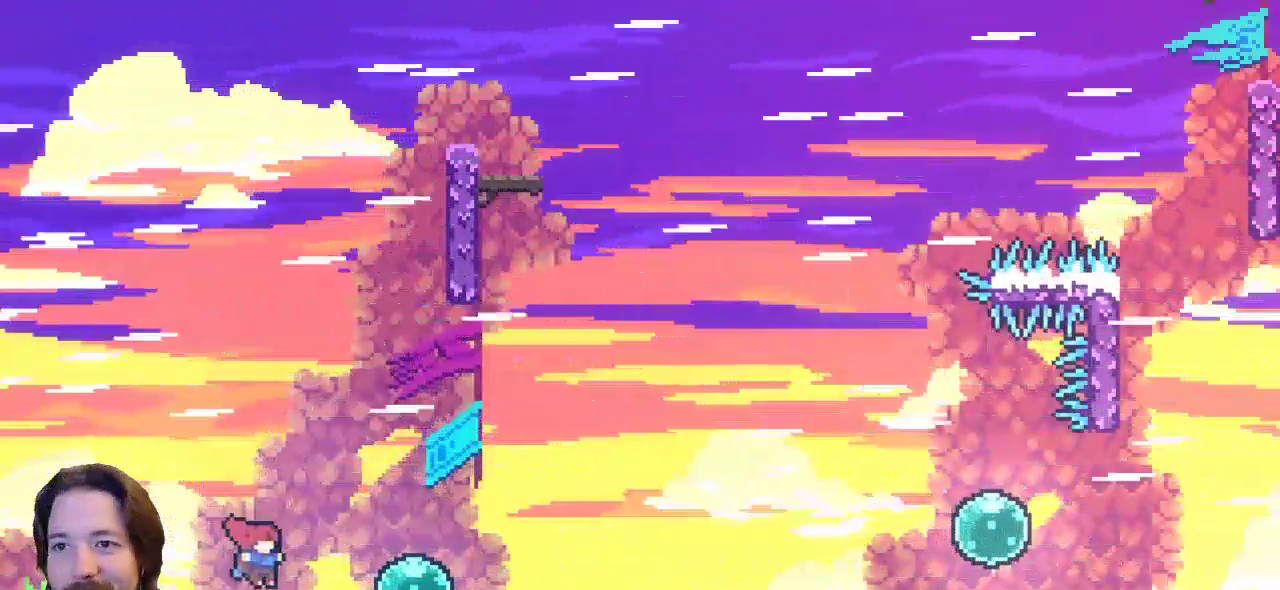
{"keys": ["right", "up"], "events": [[100, "c", "down"], [283, "c", "up"], [333, "up", "down"]]}
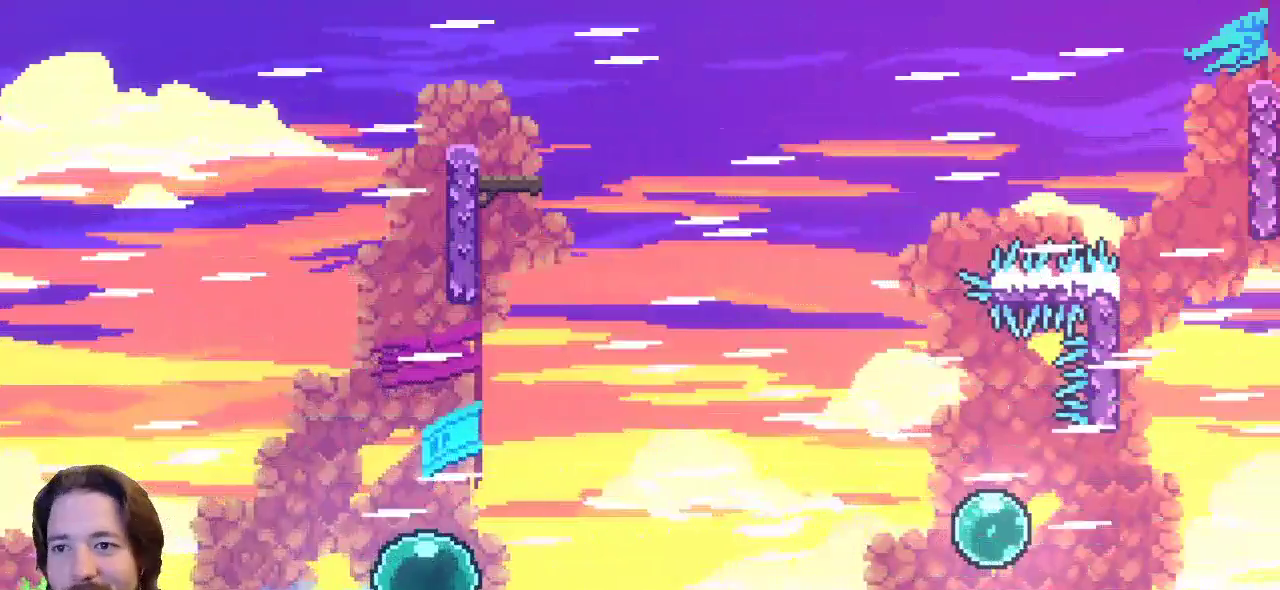
{"keys": ["c", "up"], "events": [[350, "right", "up"], [433, "c", "down"]]}
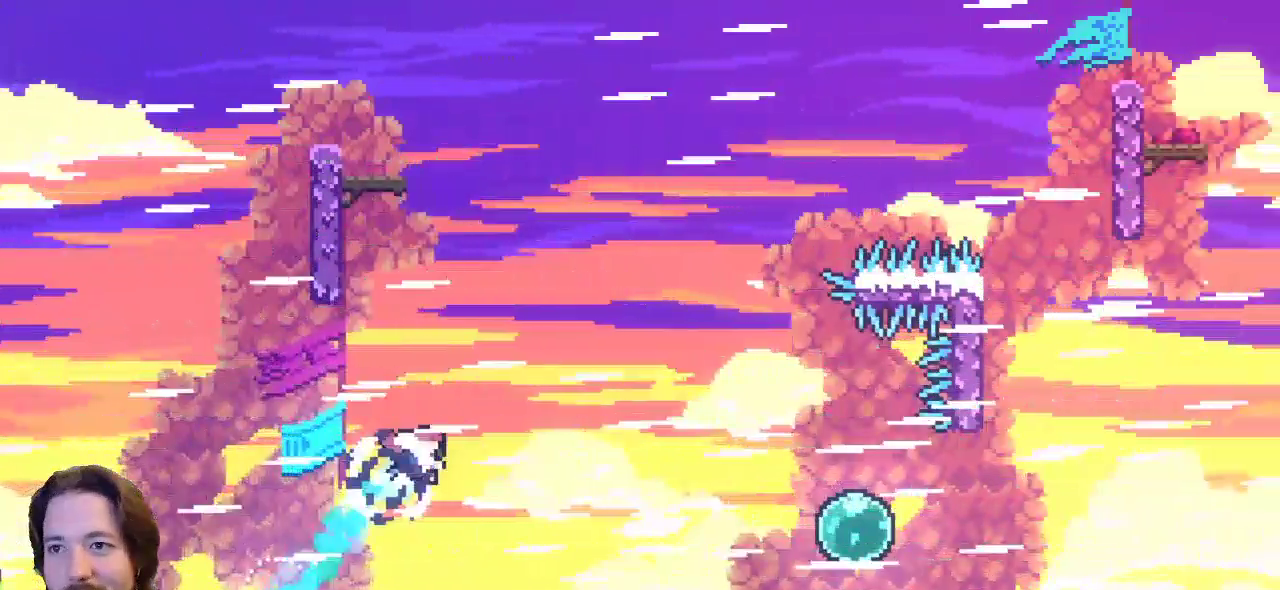
{"keys": ["left", "up", "x"], "events": [[167, "left", "down"], [217, "c", "up"], [367, "x", "down"]]}
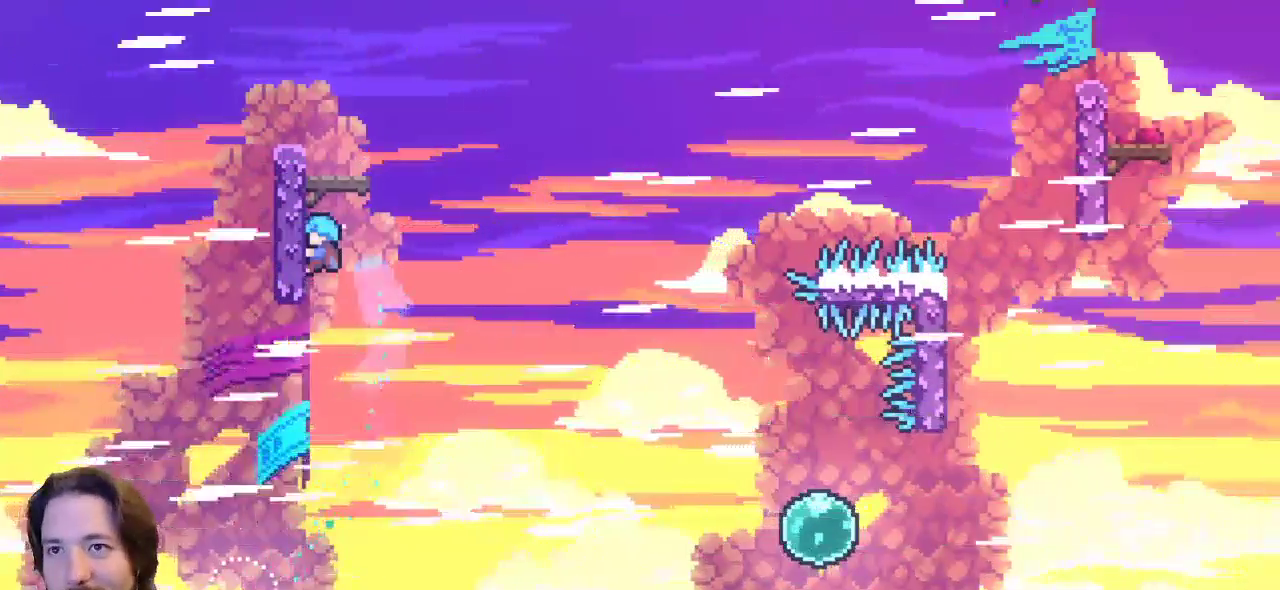
{"keys": ["right", "up", "x"], "events": [[150, "left", "up"], [467, "right", "down"]]}
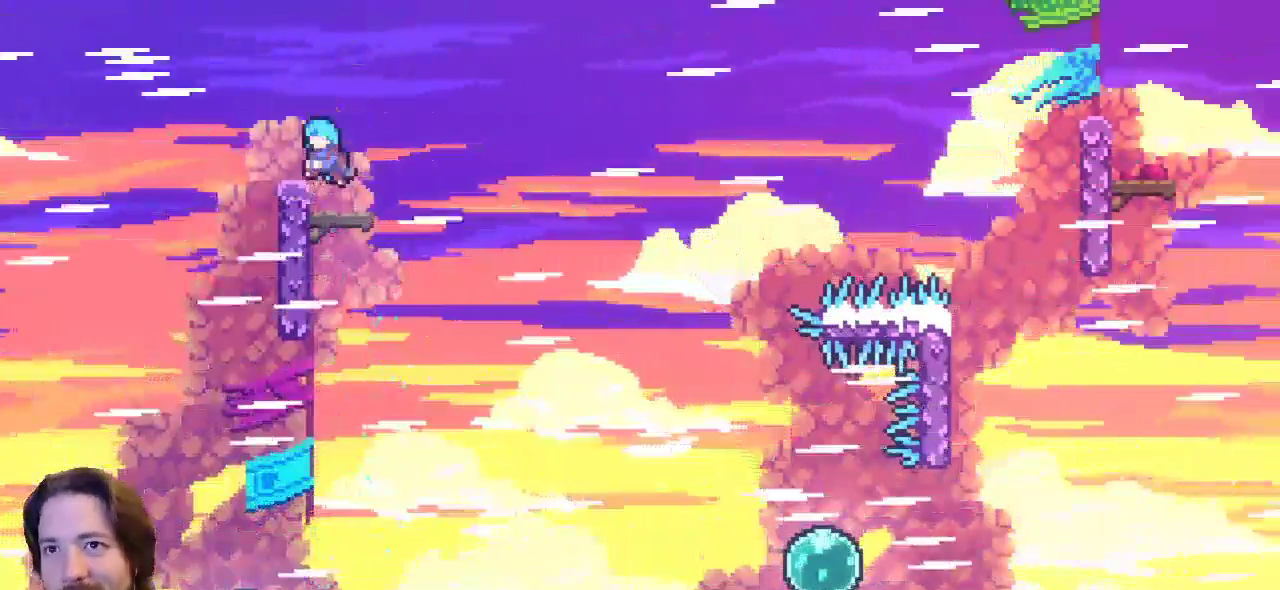
{"keys": ["right"], "events": [[17, "up", "up"], [200, "right", "up"], [200, "x", "up"], [350, "right", "down"]]}
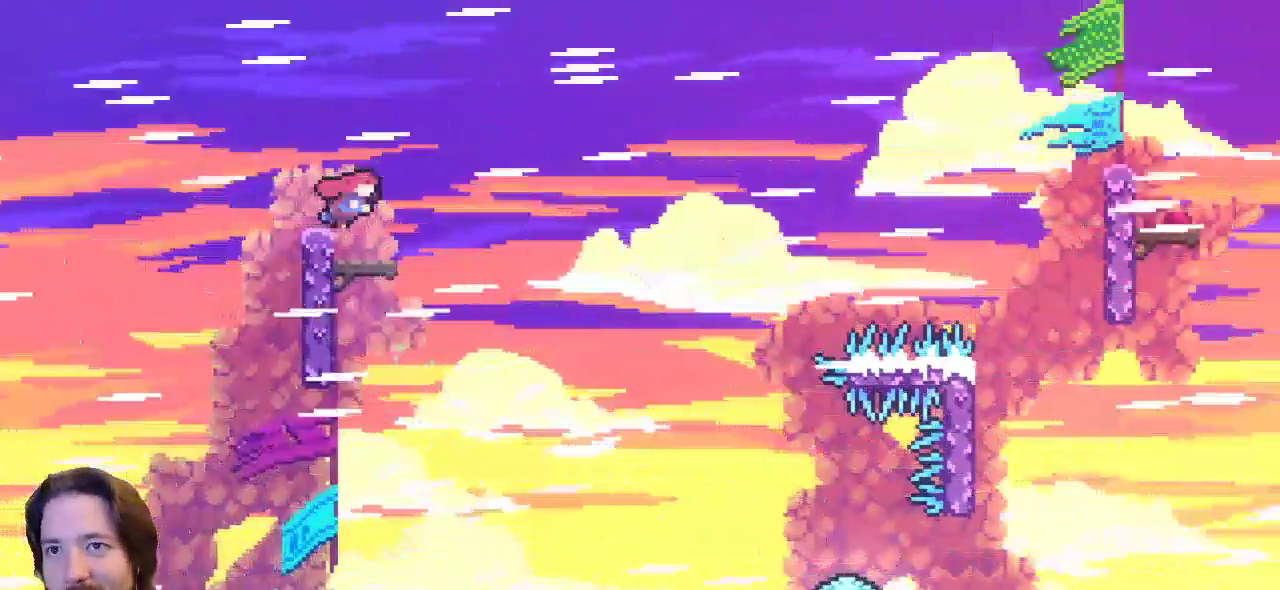
{"keys": ["right"], "events": [[133, "right", "up"], [450, "right", "down"]]}
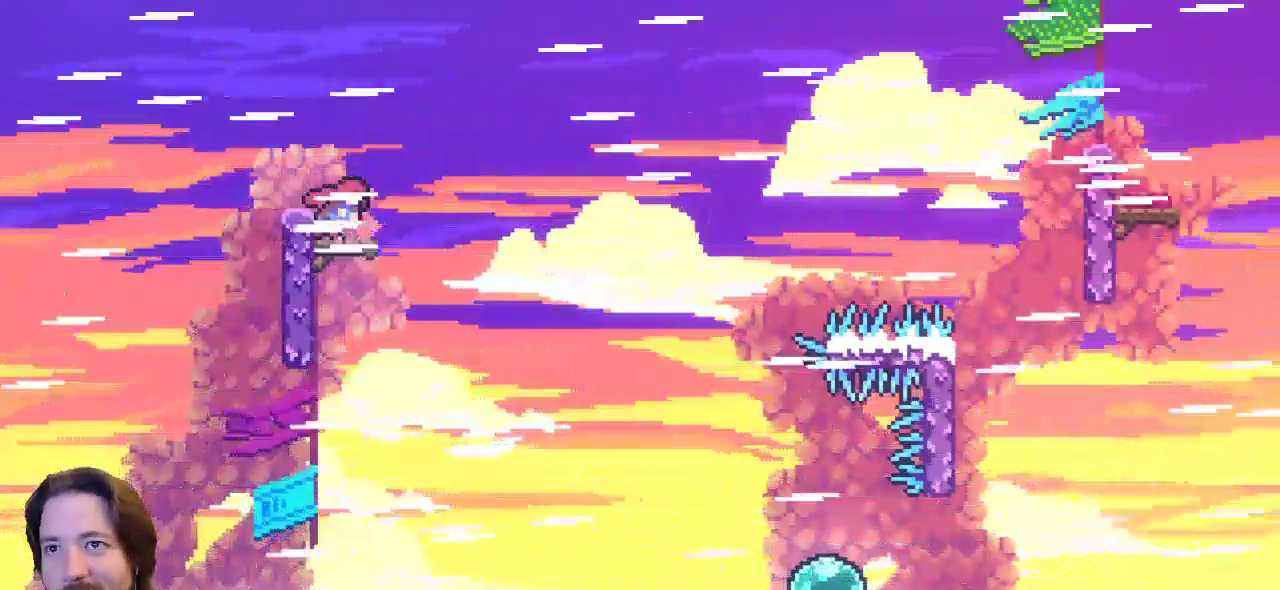
{"keys": ["right", "z"], "events": [[283, "z", "down"]]}
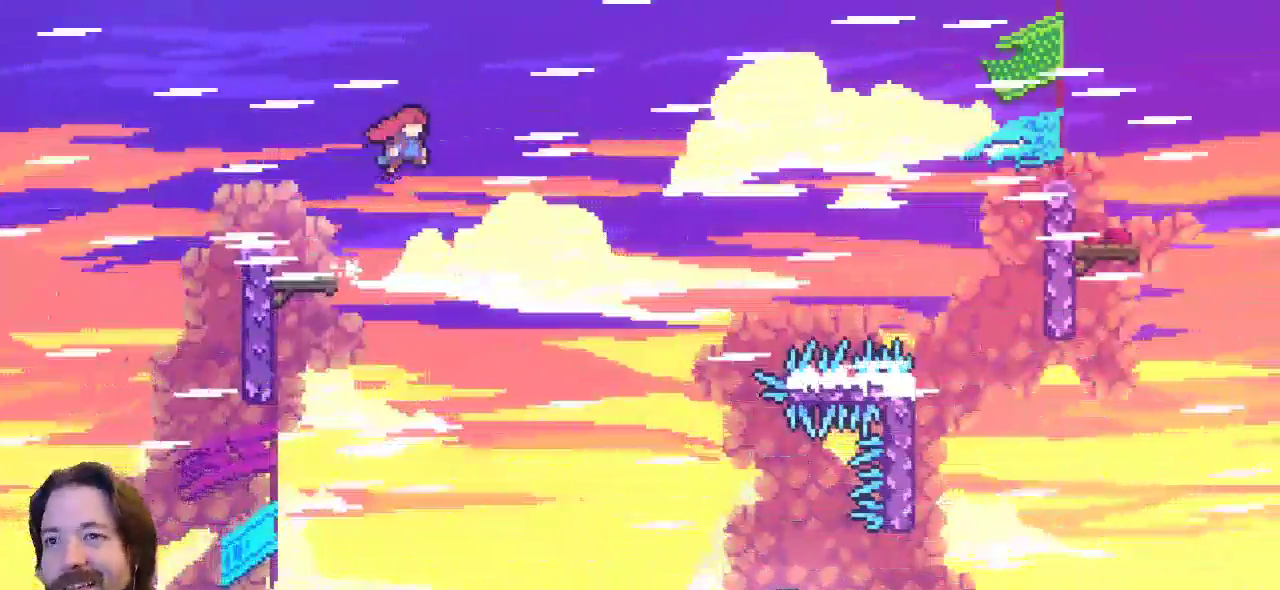
{"keys": ["right"], "events": [[200, "z", "up"]]}
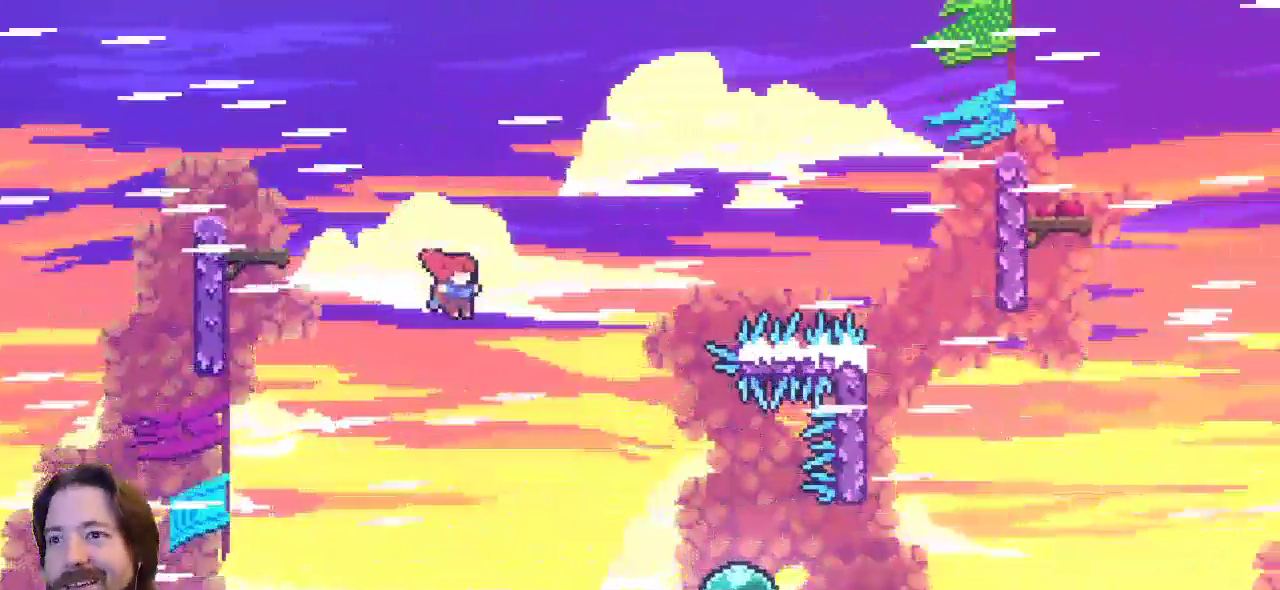
{"keys": ["c", "right"], "events": [[500, "c", "down"]]}
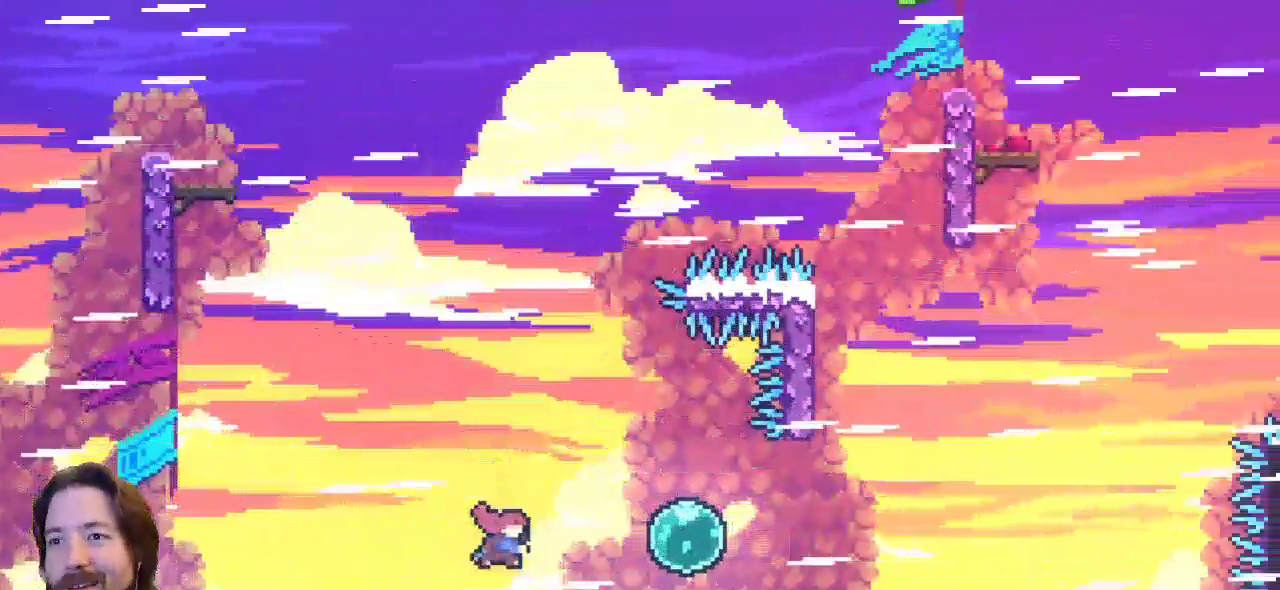
{"keys": ["right", "up"], "events": [[233, "c", "up"], [383, "up", "down"]]}
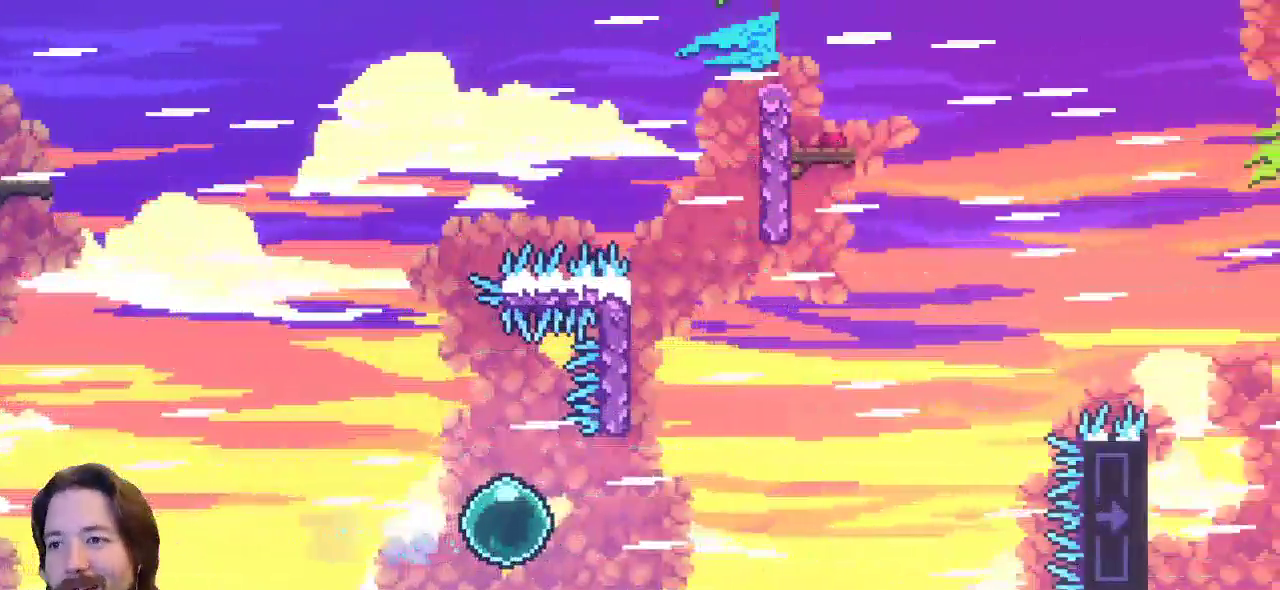
{"keys": ["c", "up"], "events": [[433, "c", "down"], [433, "right", "up"]]}
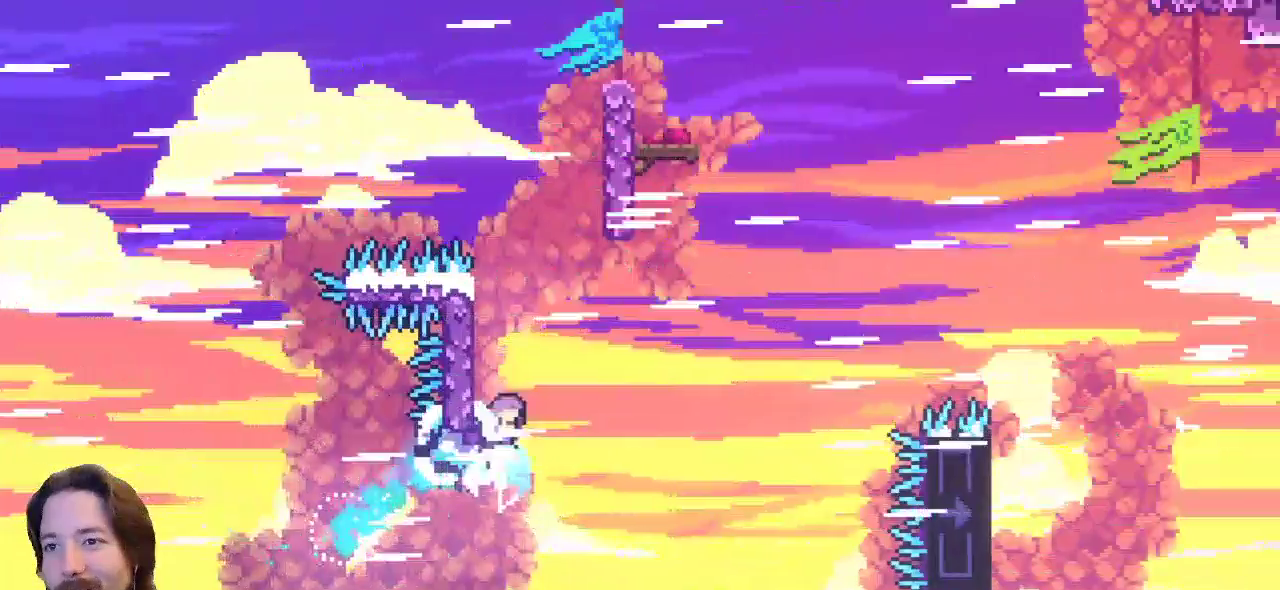
{"keys": ["left", "up", "z"], "events": [[283, "left", "down"], [317, "c", "up"], [500, "z", "down"]]}
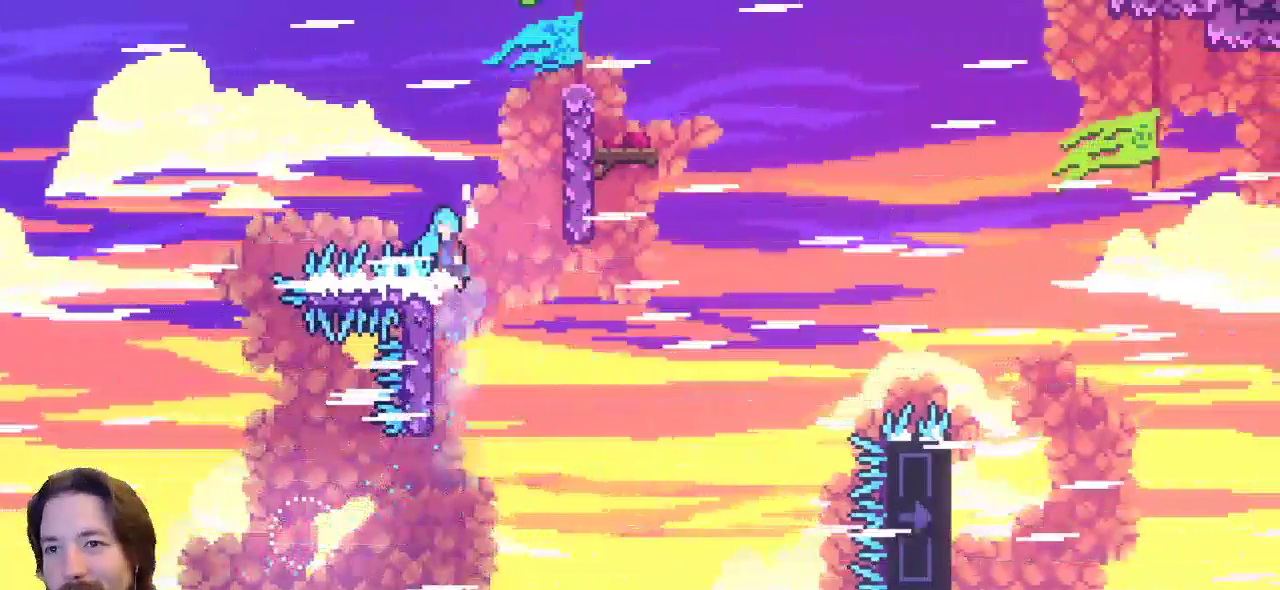
{"keys": ["right", "z"], "events": [[183, "left", "up"], [233, "right", "down"], [233, "up", "up"]]}
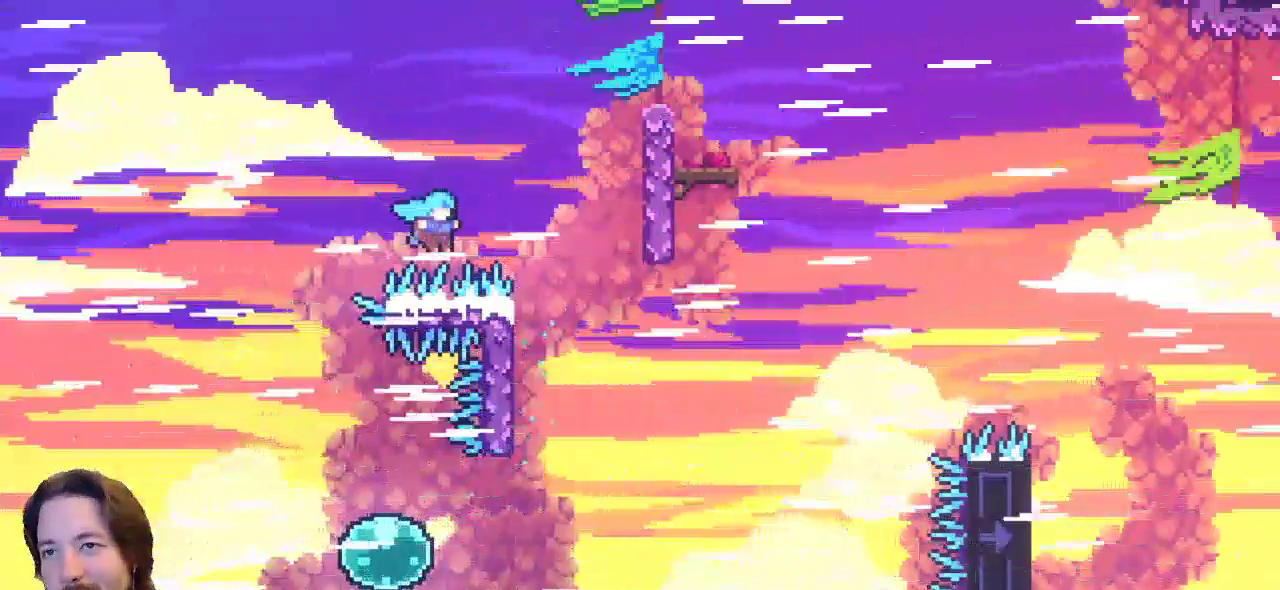
{"keys": ["right"], "events": [[350, "z", "up"]]}
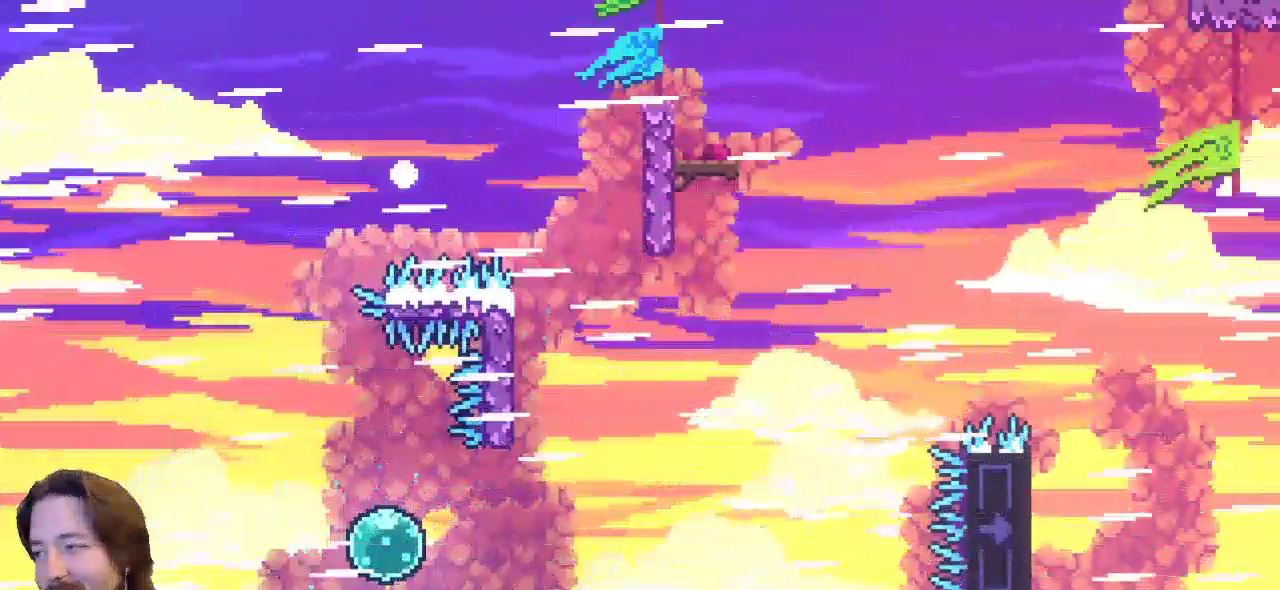
{"keys": [], "events": [[267, "right", "up"]]}